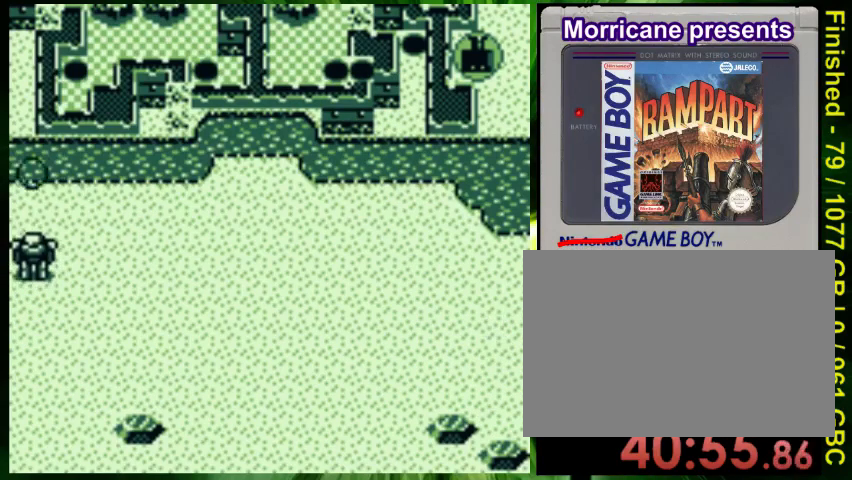
Gameplay with a controller (Nintendo layout); each line is a JSON object with the inputs held at the frame after it. "events" lists button and stick changes between this image and that frame as [ms after this image, input, new state], when the widget could be followed in between. Not read: DPAD_LEFT L3 R3.
{"buttons": ["DPAD_RIGHT"]}
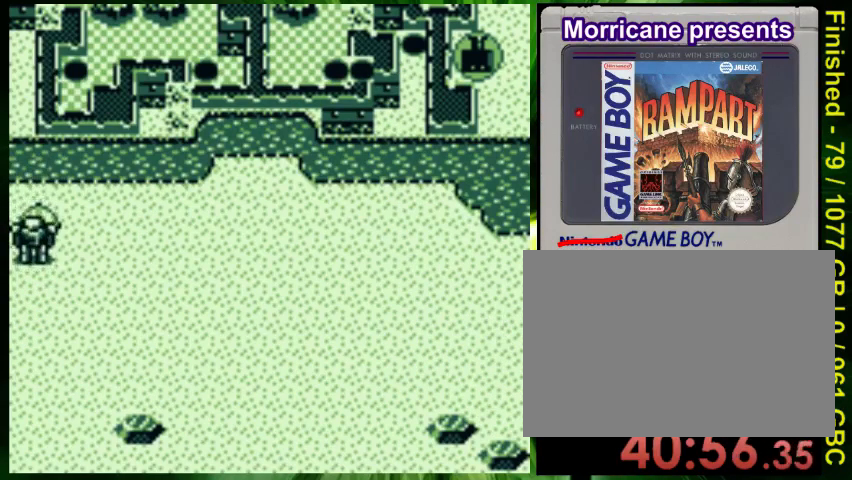
{"buttons": ["DPAD_DOWN"], "events": [[33, "A", "down"], [133, "A", "up"], [133, "DPAD_RIGHT", "up"], [167, "A", "down"], [167, "DPAD_UP", "down"], [333, "A", "up"], [367, "A", "down"], [433, "DPAD_UP", "up"], [467, "A", "up"], [500, "DPAD_DOWN", "down"]]}
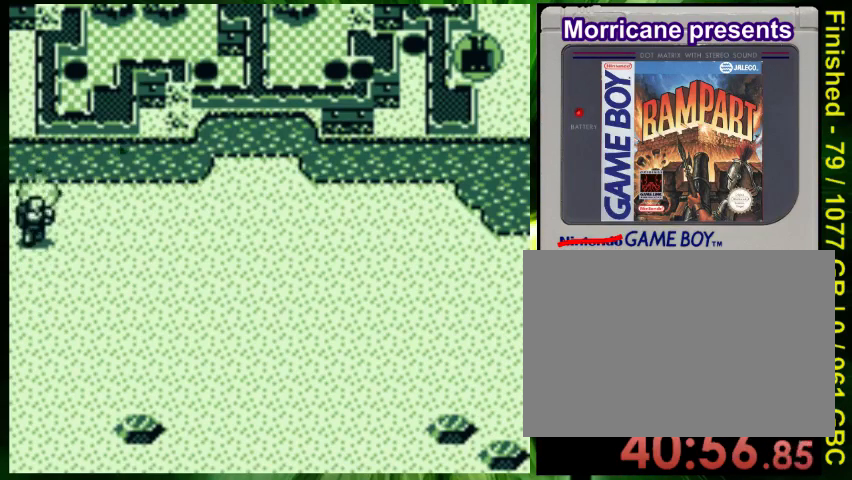
{"buttons": ["B", "DPAD_RIGHT"]}
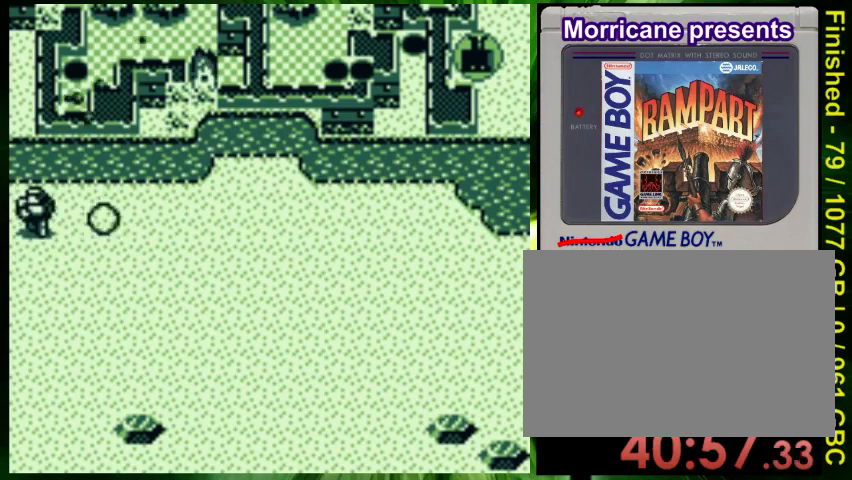
{"buttons": ["B", "DPAD_DOWN", "DPAD_RIGHT"], "events": [[167, "DPAD_RIGHT", "up"], [333, "DPAD_DOWN", "down"], [367, "DPAD_RIGHT", "down"]]}